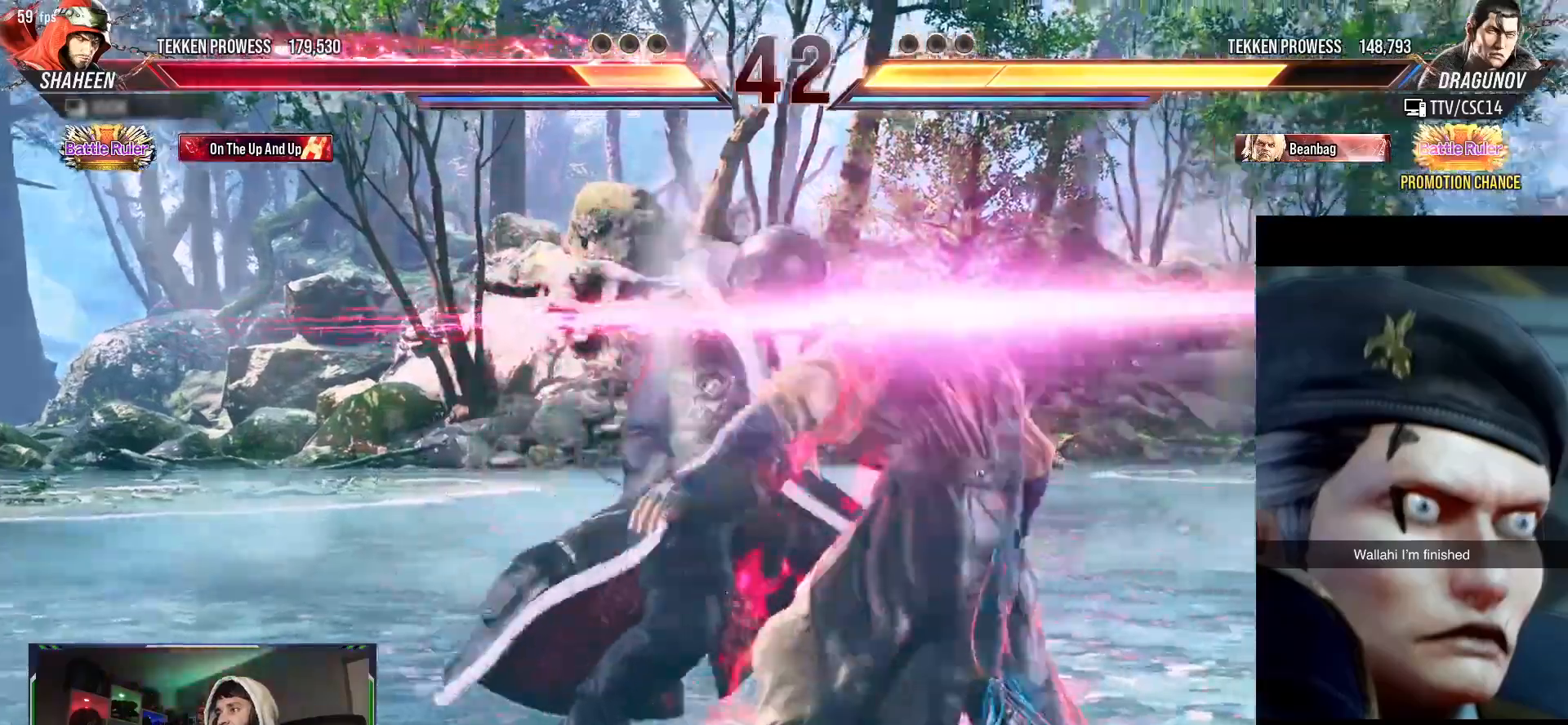
Gameplay with a controller (PlayStation layout); each line is a JSON object with the inputs held at the frame after it (dt_ms = milliseconds from this image to that frame). "events" lists button and stick changes between this image and that frame as [ms after this image, input, new state], when the widget could be followed in between. Not read: left_stick right_stick.
{"dt_ms": 1000, "buttons": []}
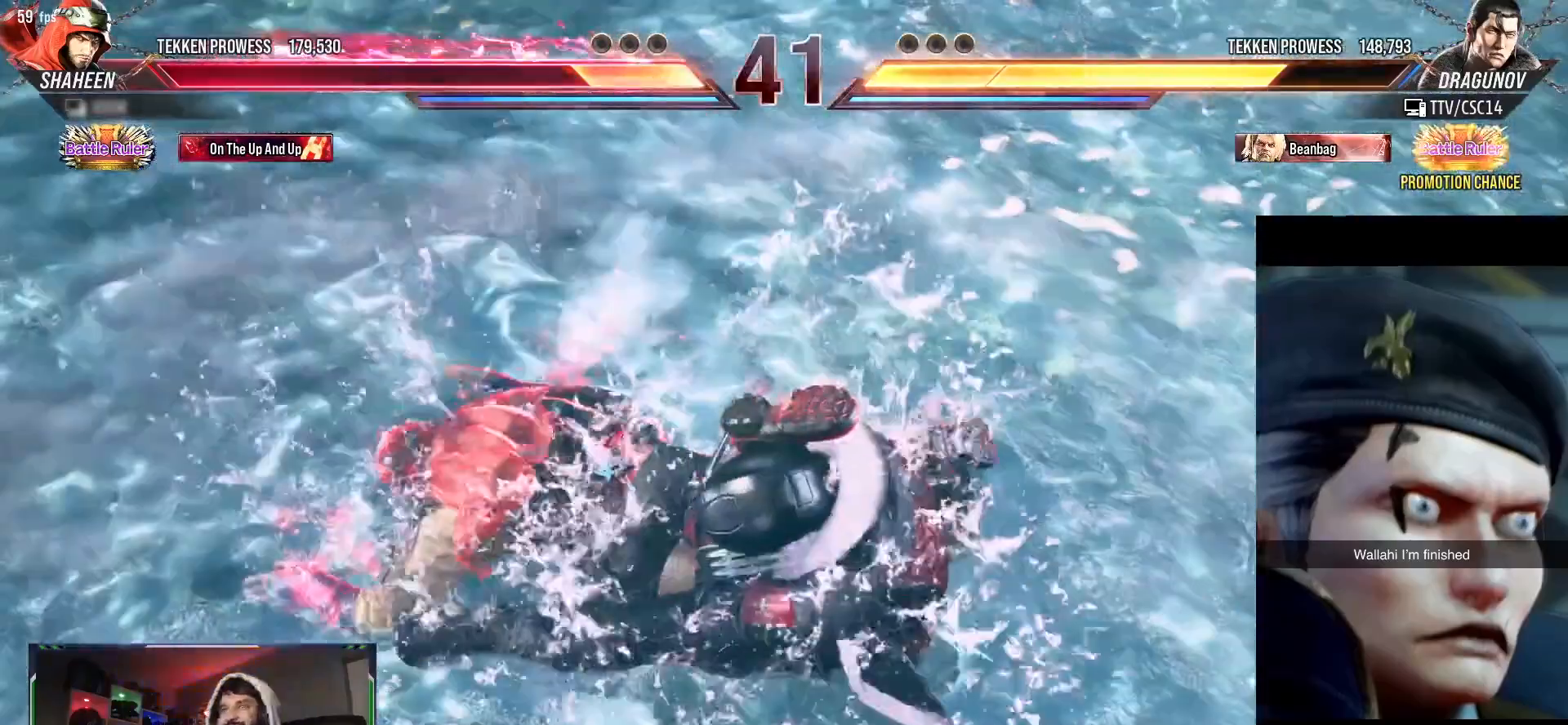
{"dt_ms": 500, "buttons": ["CROSS"], "events": [[167, "CROSS", "down"]]}
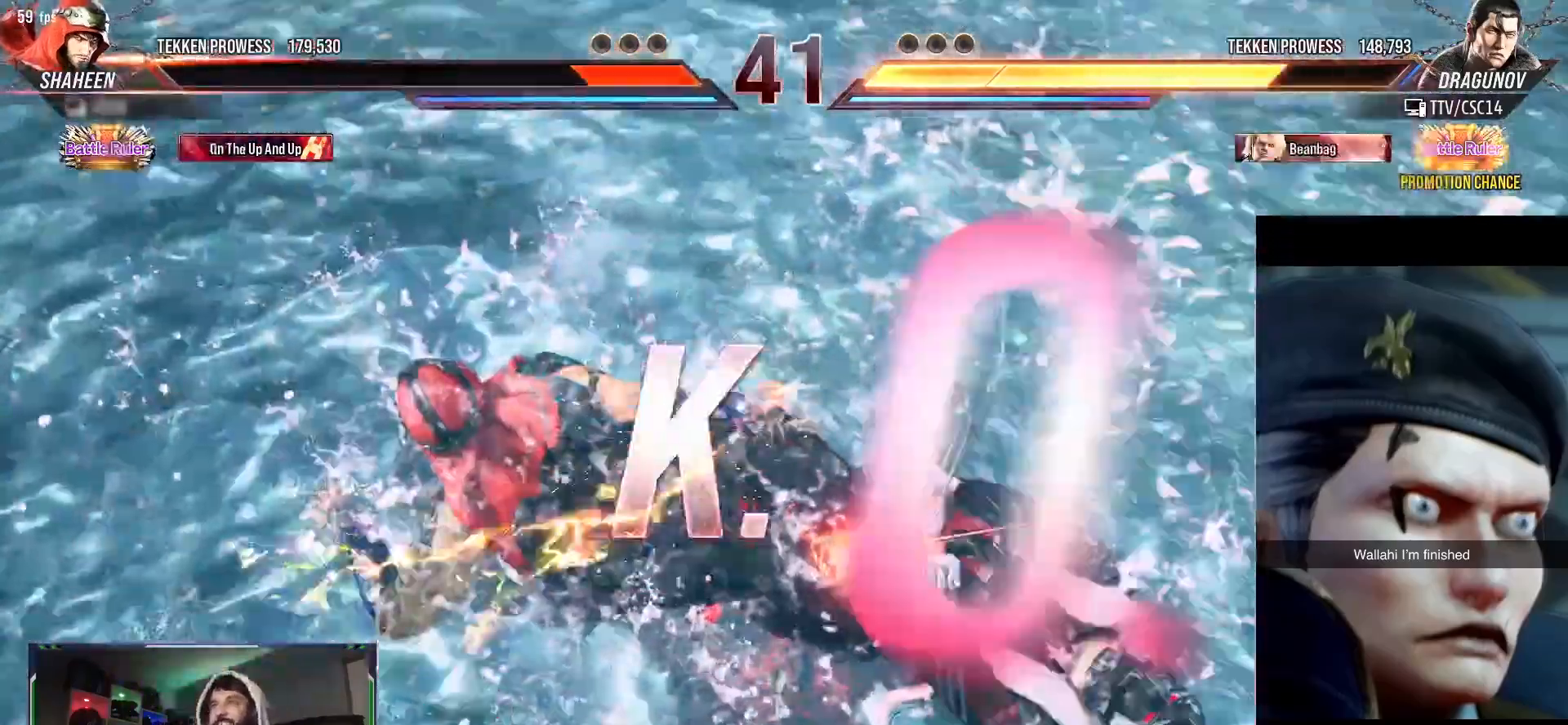
{"dt_ms": 500, "buttons": []}
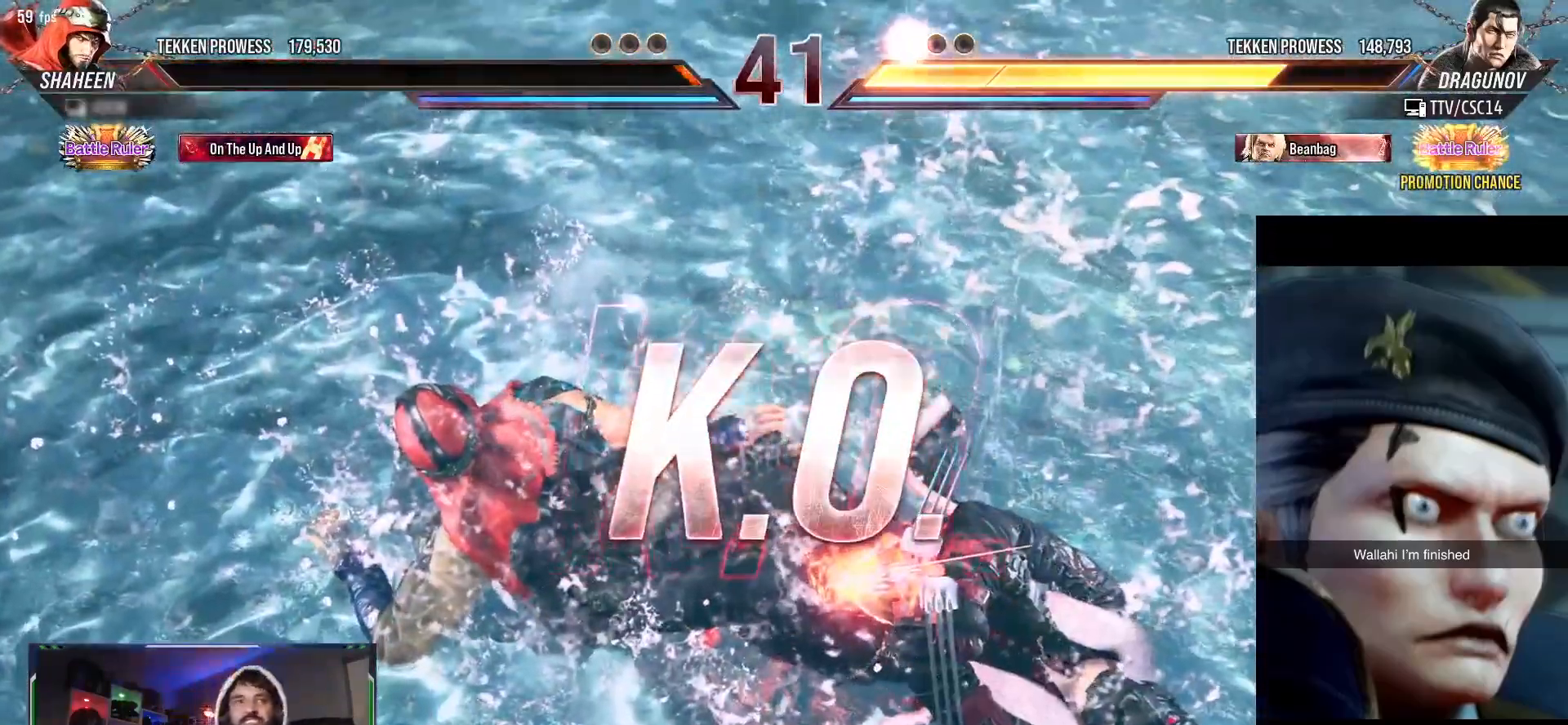
{"dt_ms": 500, "buttons": [], "events": []}
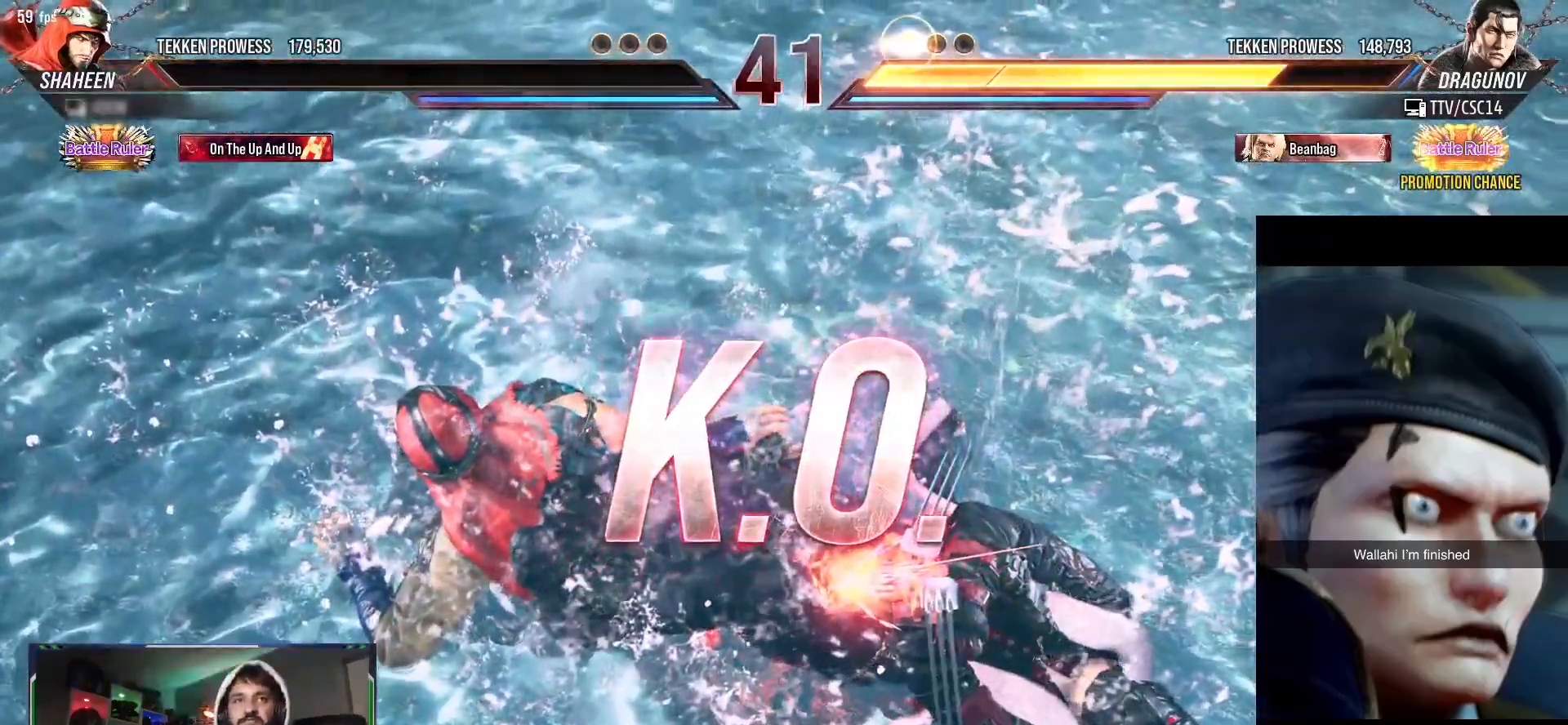
{"dt_ms": 500, "buttons": [], "events": []}
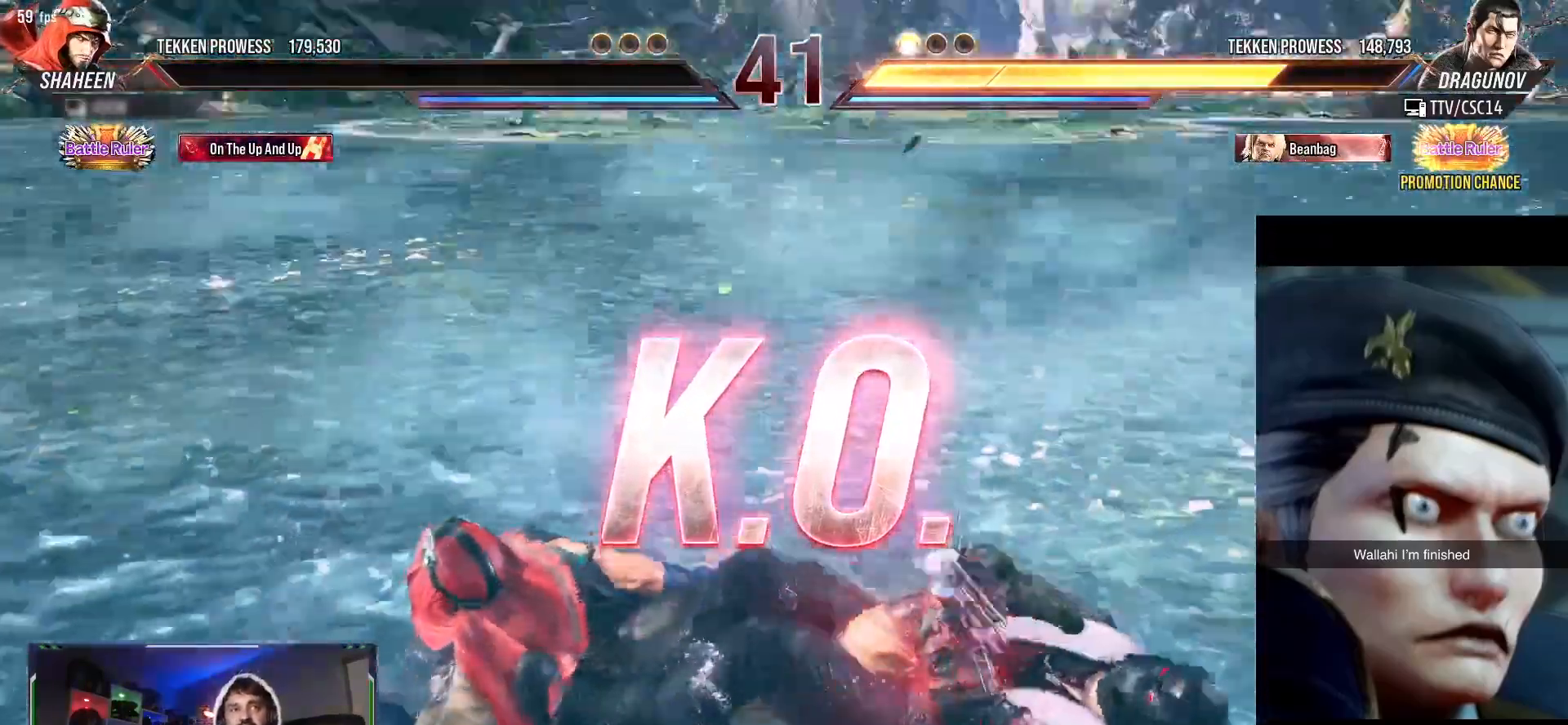
{"dt_ms": 500, "buttons": []}
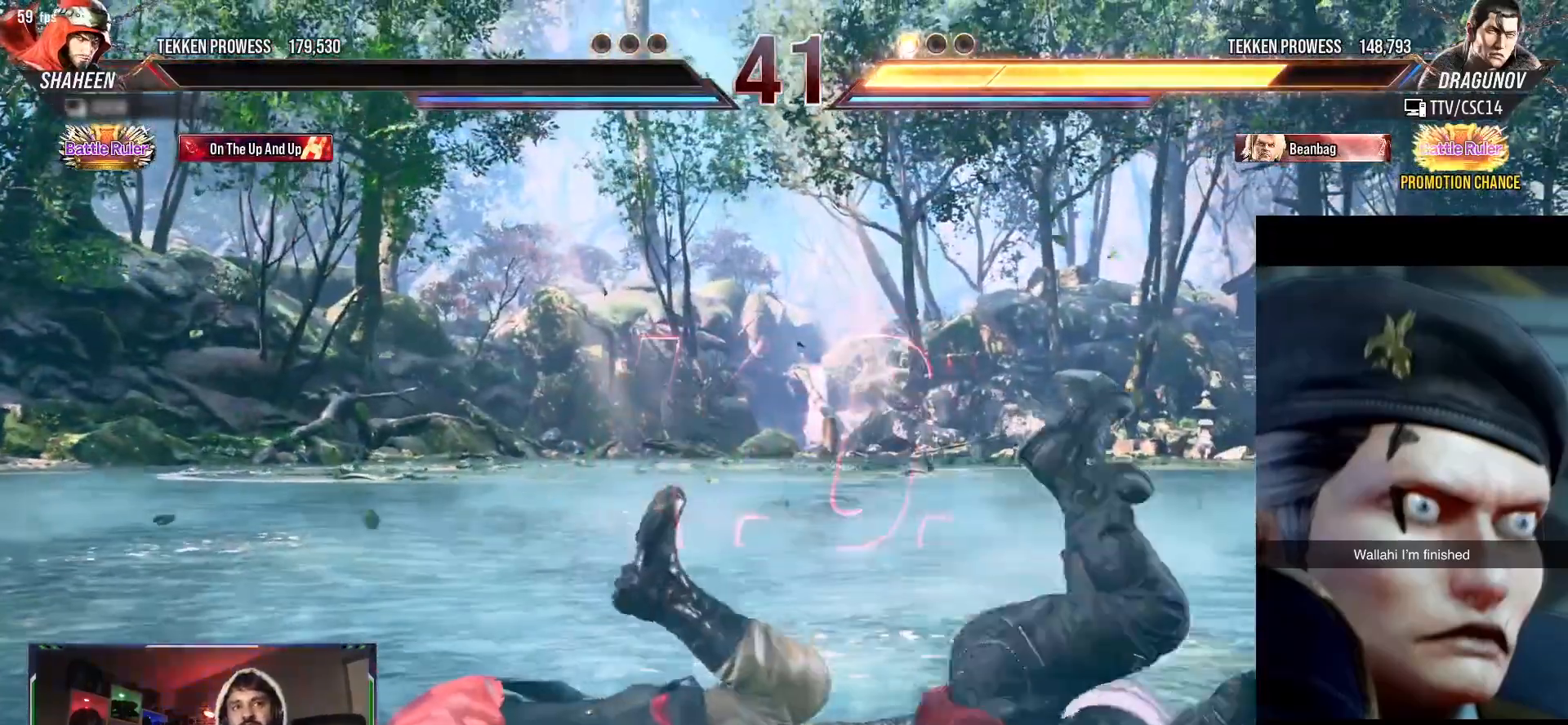
{"dt_ms": 500, "buttons": [], "events": []}
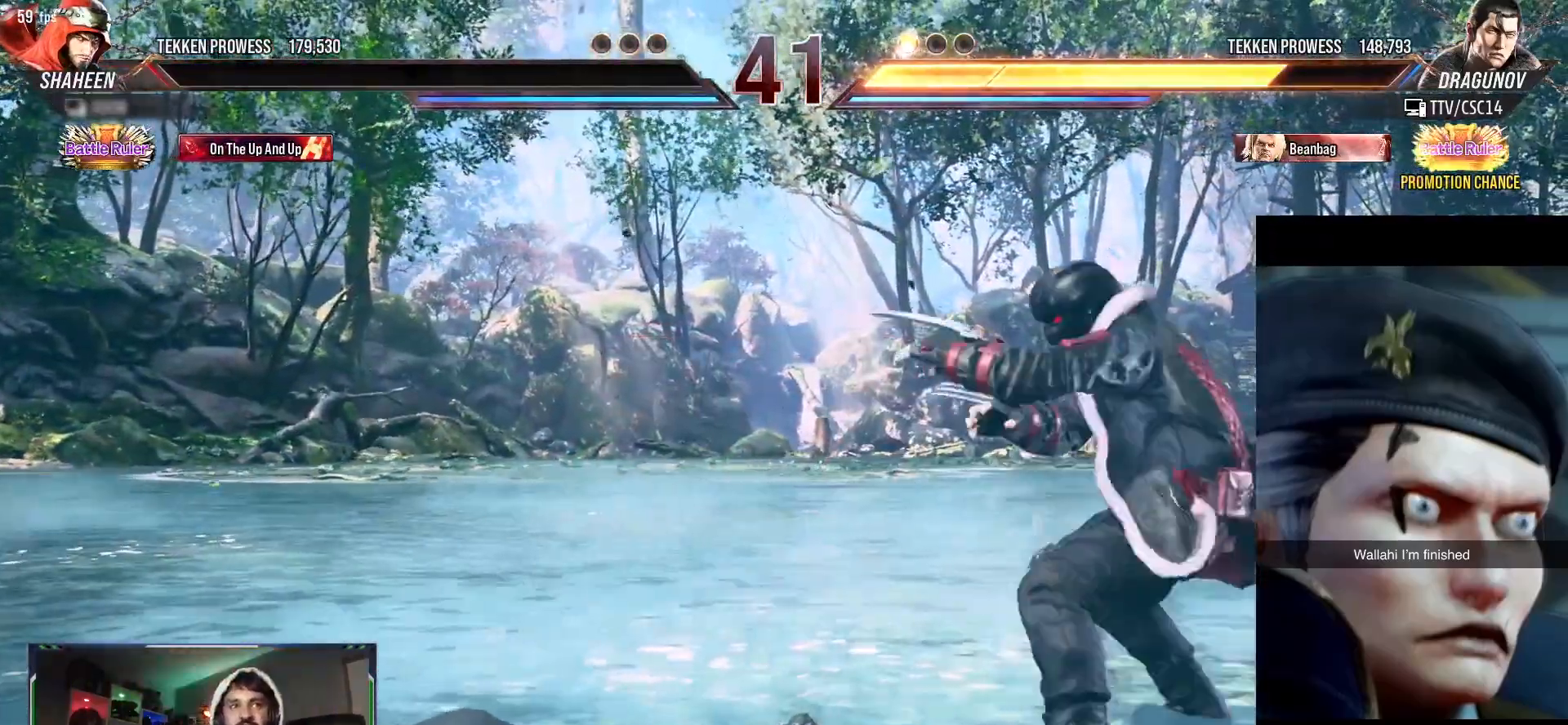
{"dt_ms": 500, "buttons": [], "events": []}
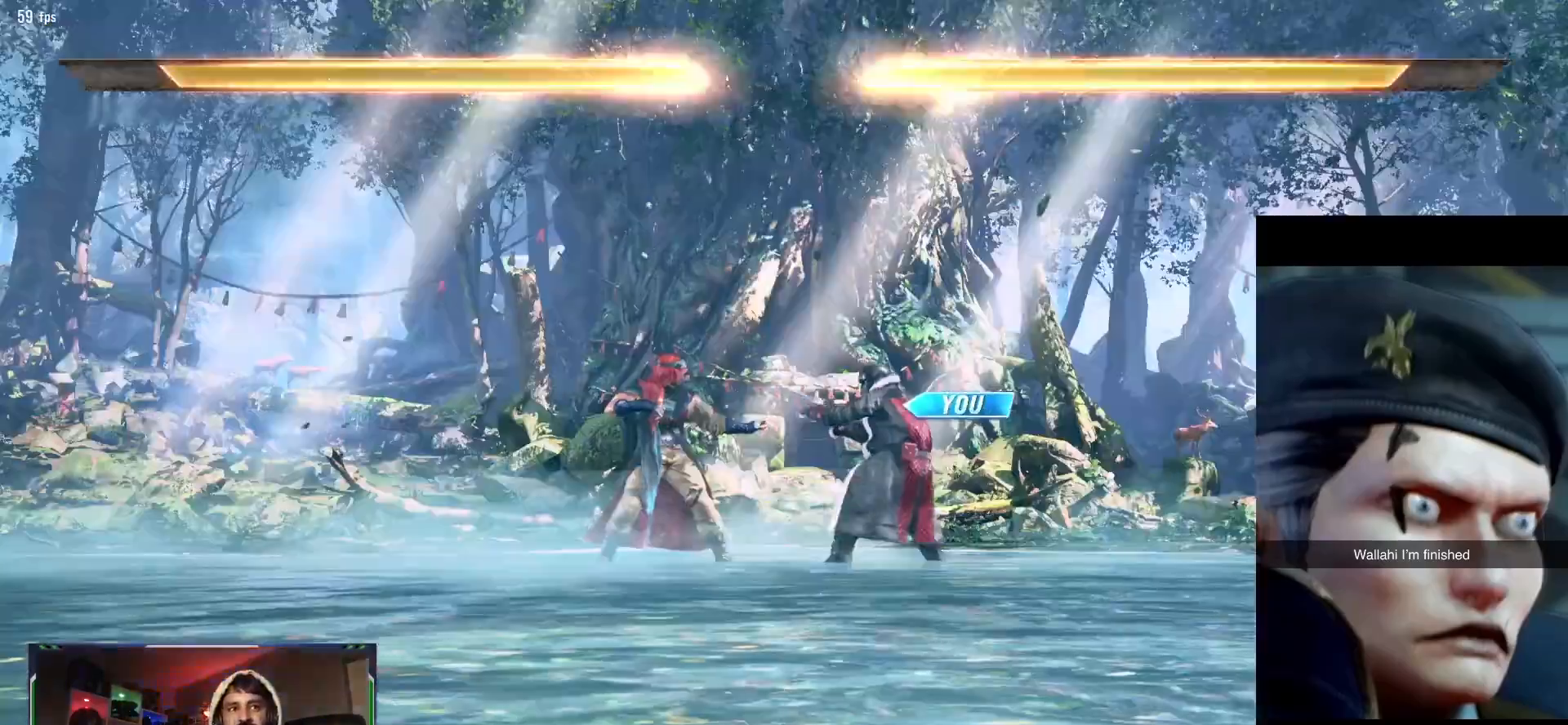
{"dt_ms": 500, "buttons": [], "events": []}
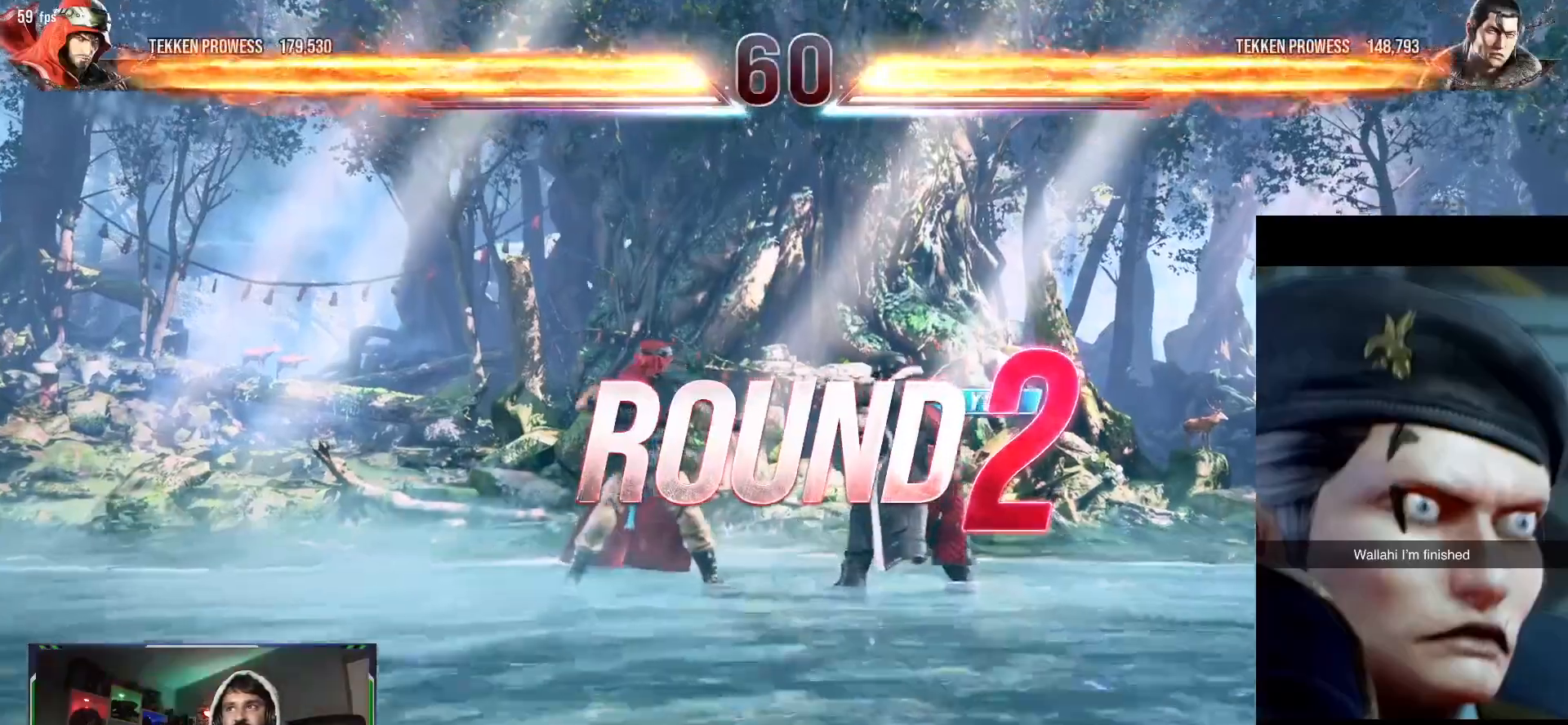
{"dt_ms": 500, "buttons": [], "events": []}
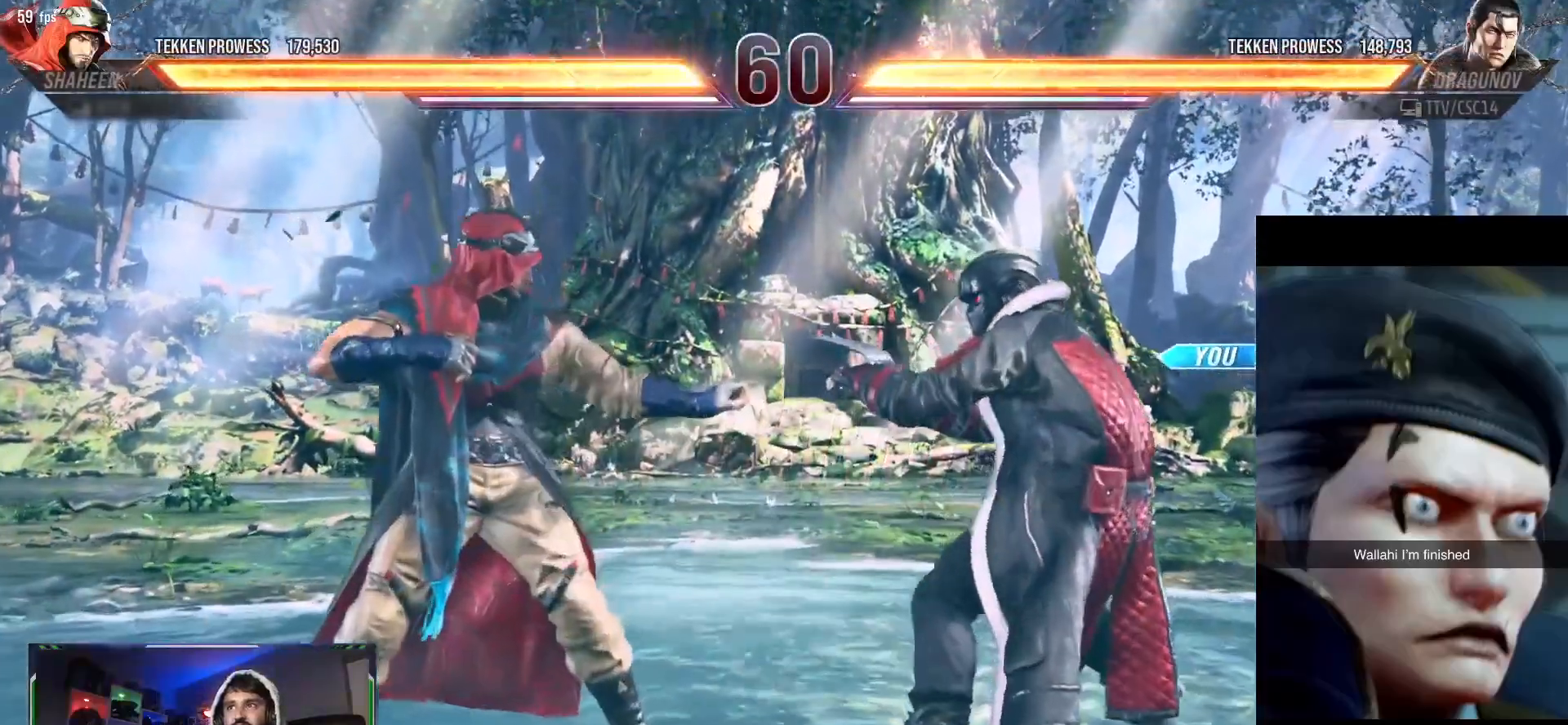
{"dt_ms": 500, "buttons": ["R1"], "events": [[483, "R1", "down"]]}
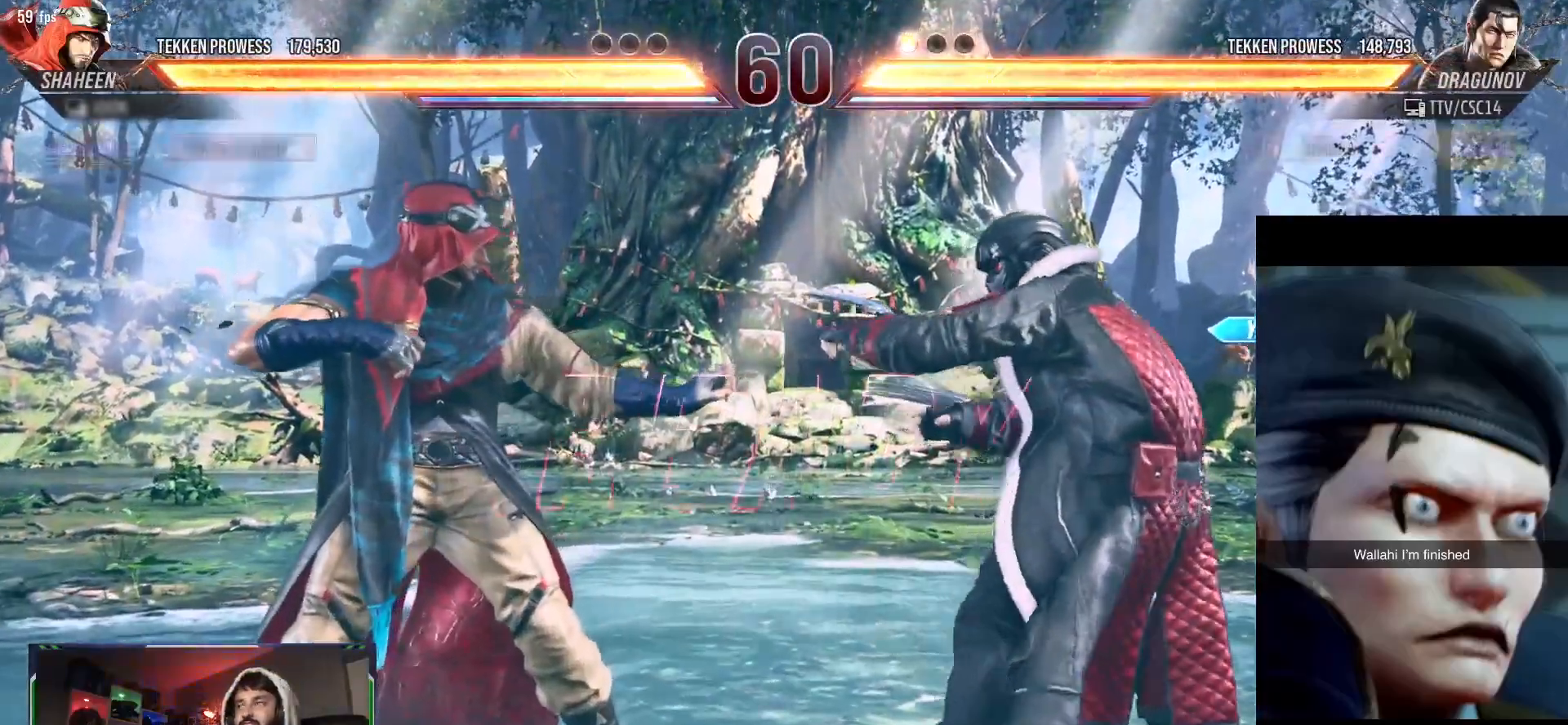
{"dt_ms": 500, "buttons": [], "events": [[17, "R1", "up"], [83, "R1", "down"], [383, "R1", "up"]]}
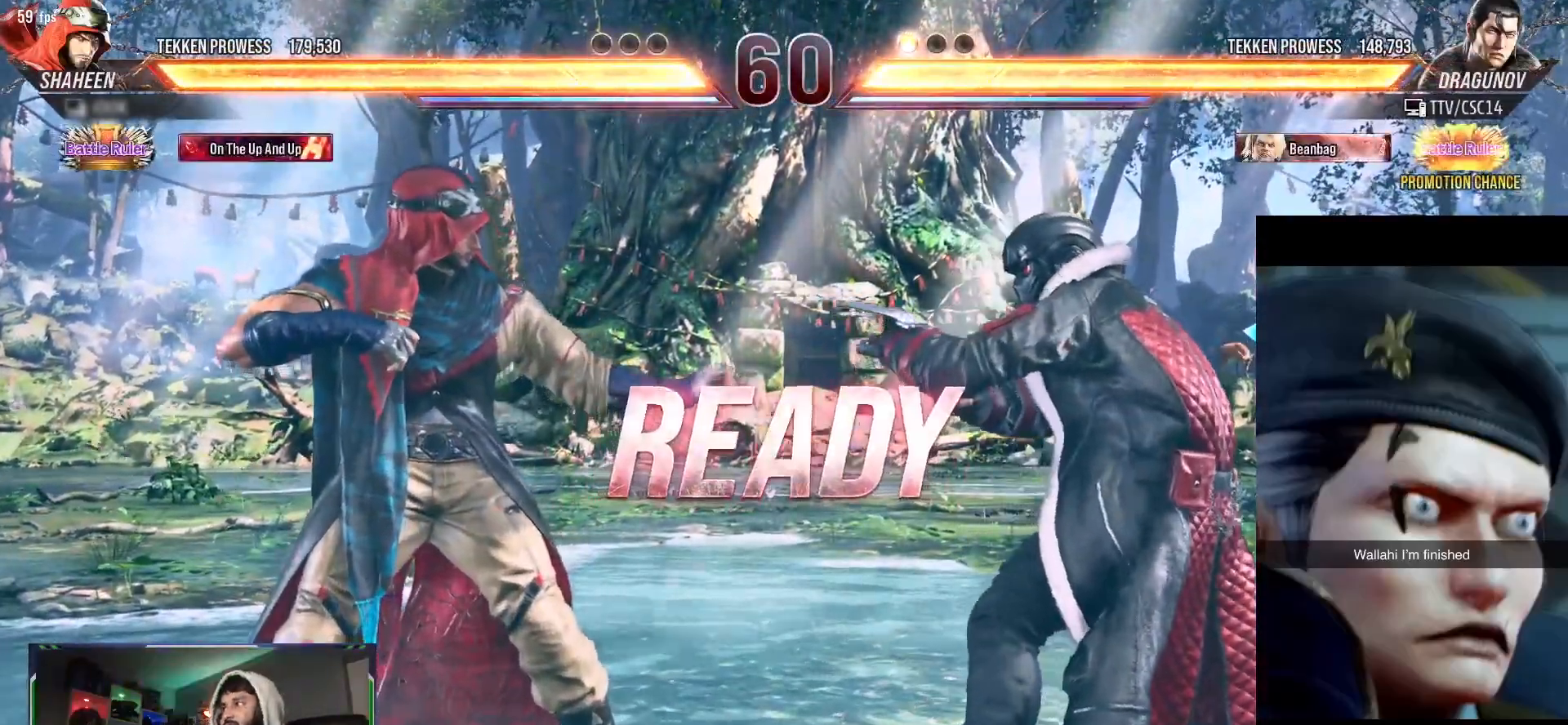
{"dt_ms": 500, "buttons": [], "events": []}
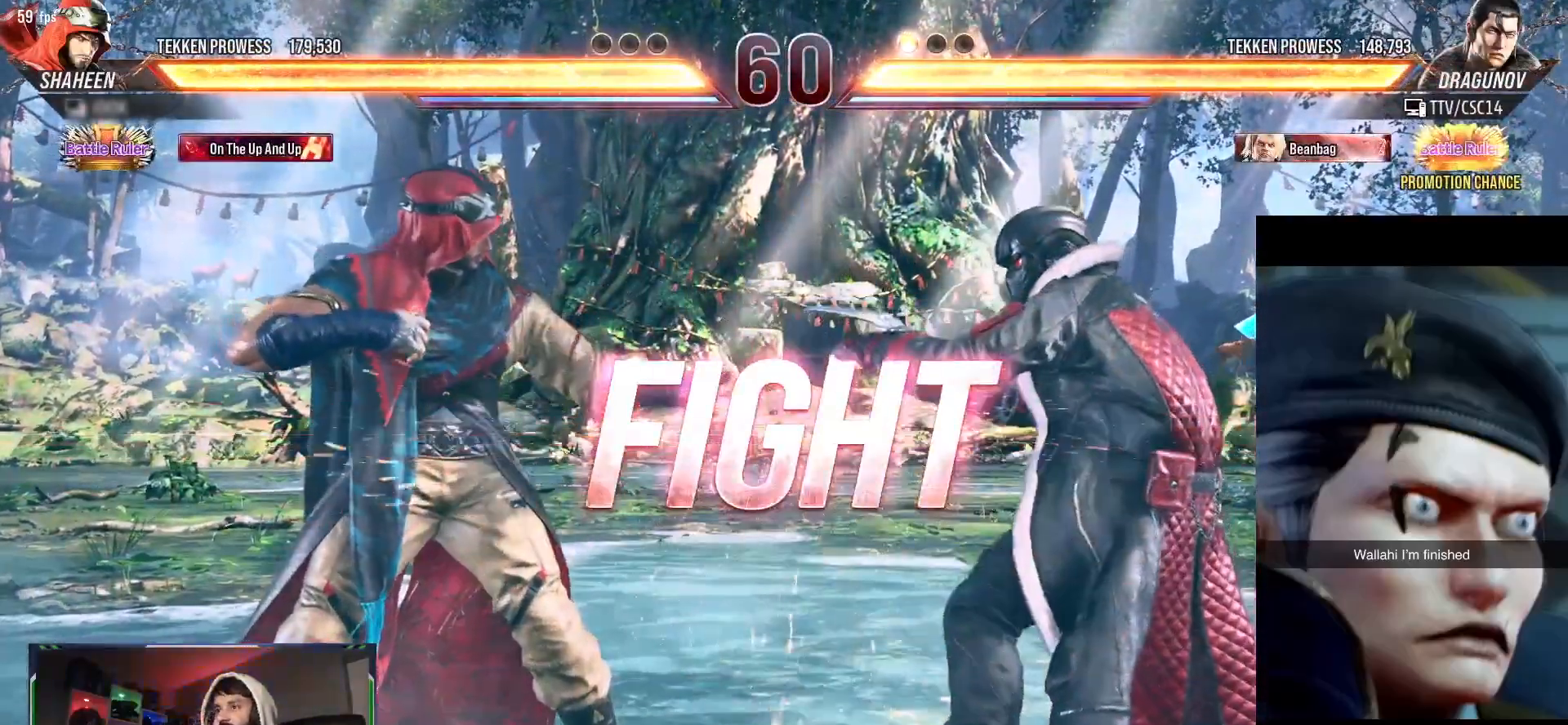
{"dt_ms": 500, "buttons": ["SQUARE"], "events": [[167, "SQUARE", "down"], [250, "SQUARE", "up"], [300, "TRIANGLE", "down"], [417, "TRIANGLE", "up"], [483, "SQUARE", "down"]]}
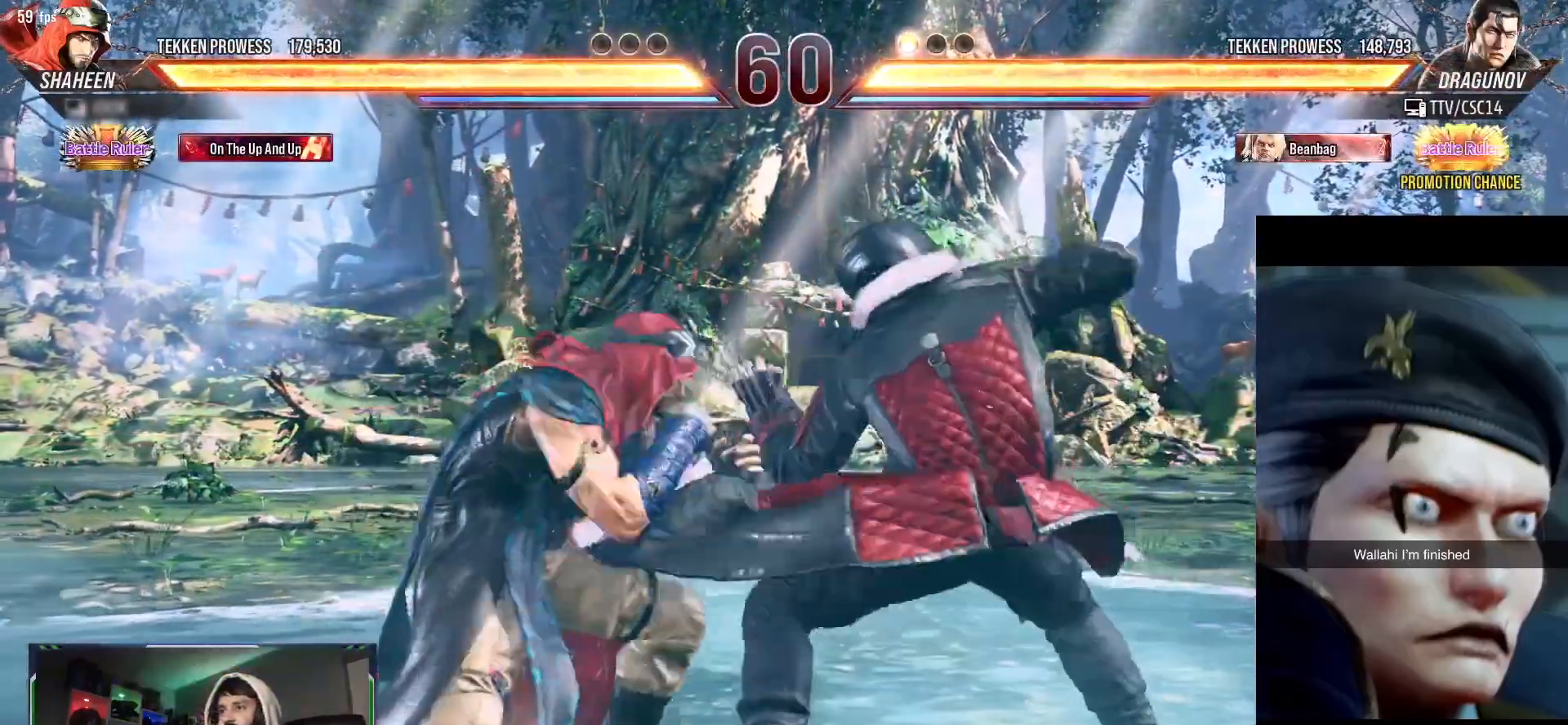
{"dt_ms": 500, "buttons": ["SQUARE"], "events": [[83, "SQUARE", "up"], [133, "SQUARE", "down"], [400, "SQUARE", "up"], [450, "SQUARE", "down"]]}
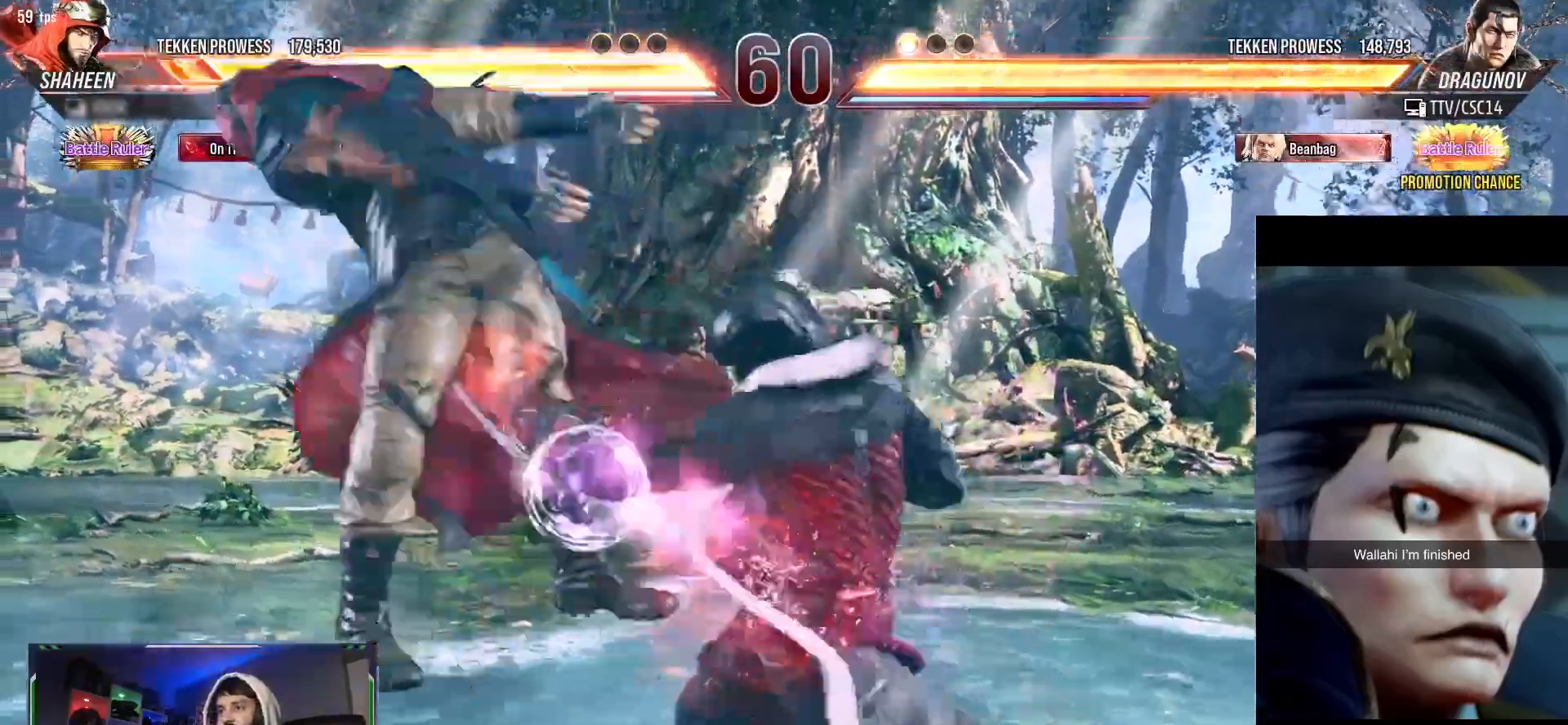
{"dt_ms": 500, "buttons": [], "events": [[117, "SQUARE", "up"], [417, "DPAD_LEFT", "down"], [500, "DPAD_LEFT", "up"]]}
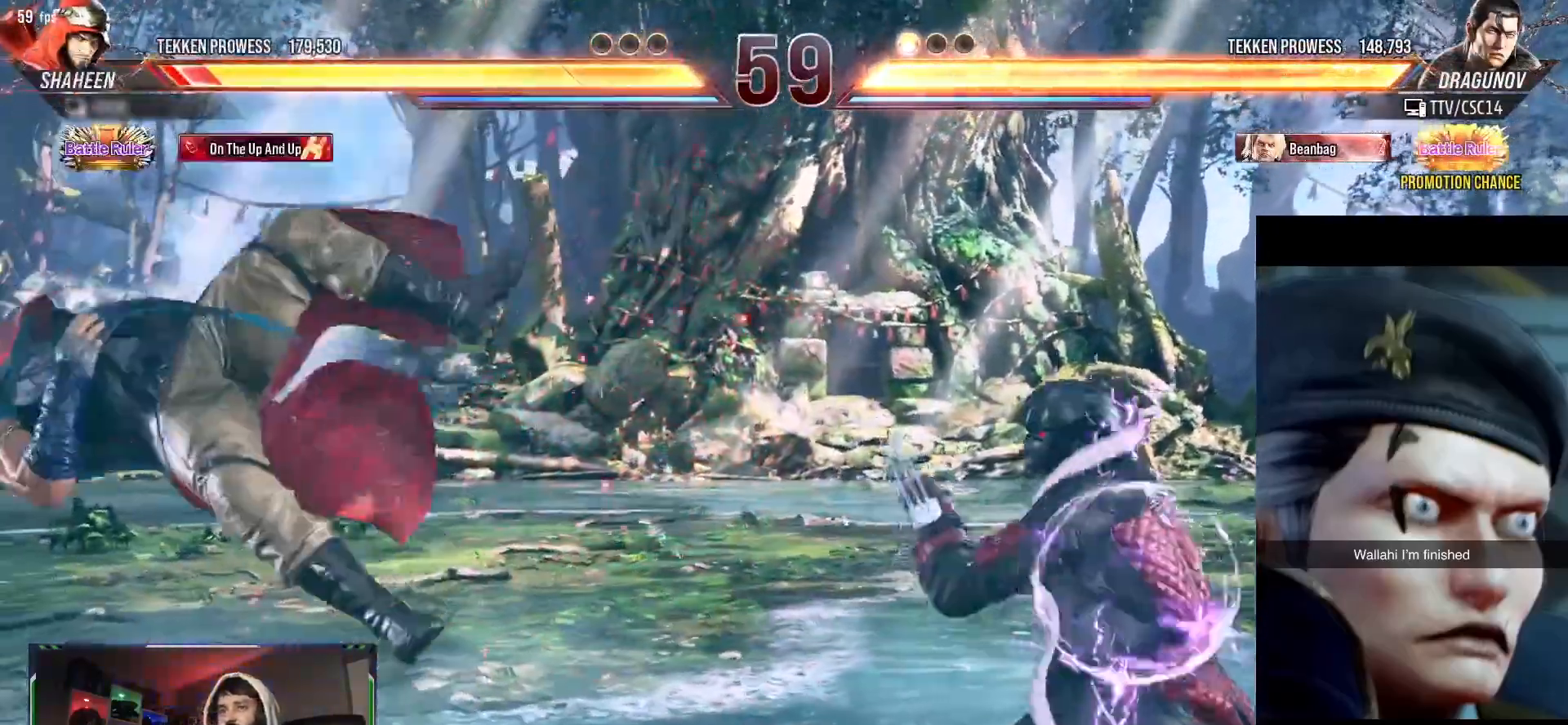
{"dt_ms": 500, "buttons": ["R1", "R2", "DPAD_UP", "DPAD_LEFT"], "events": [[67, "DPAD_LEFT", "down"], [467, "DPAD_UP", "down"], [483, "R2", "down"], [500, "R1", "down"]]}
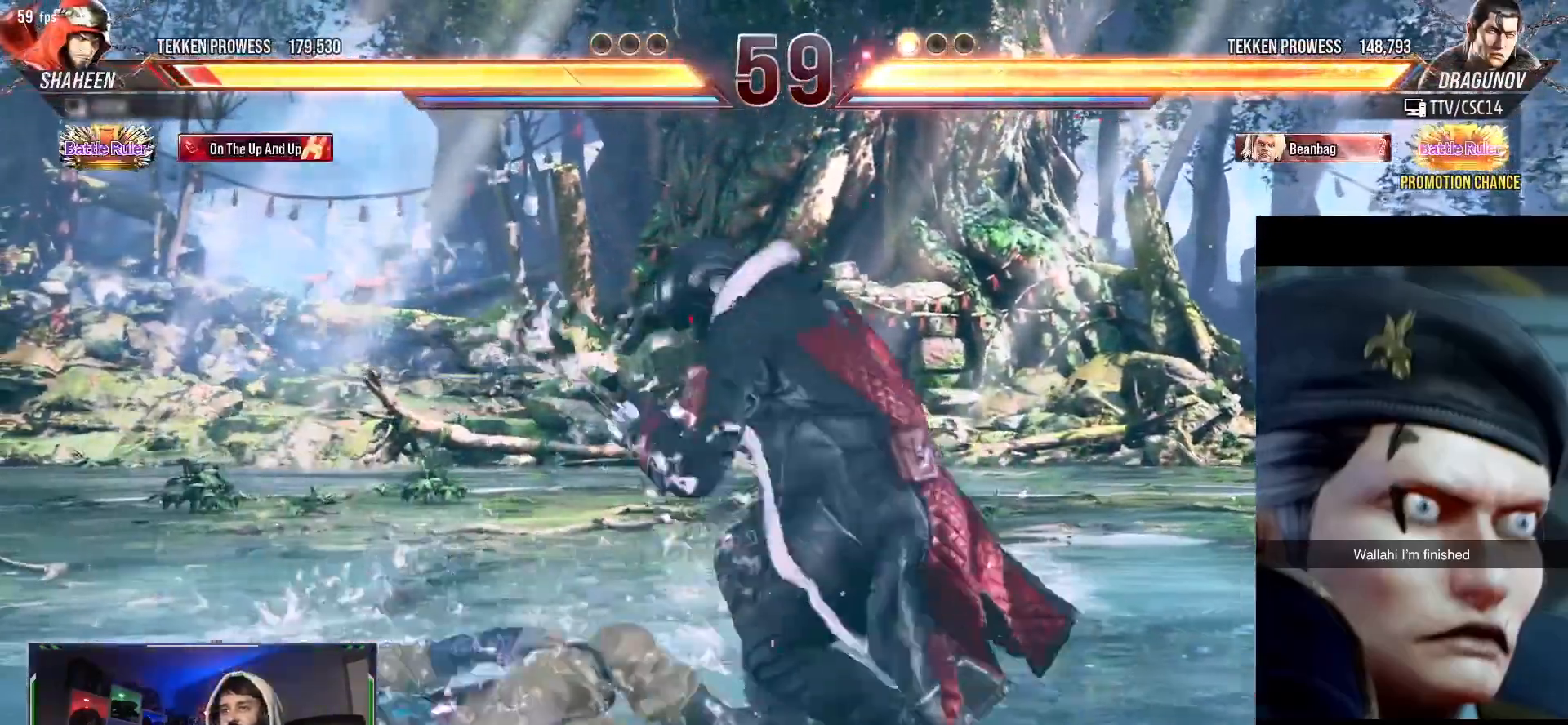
{"dt_ms": 500, "buttons": [], "events": [[200, "DPAD_UP", "up"], [217, "R1", "up"], [217, "R2", "up"], [233, "DPAD_LEFT", "up"]]}
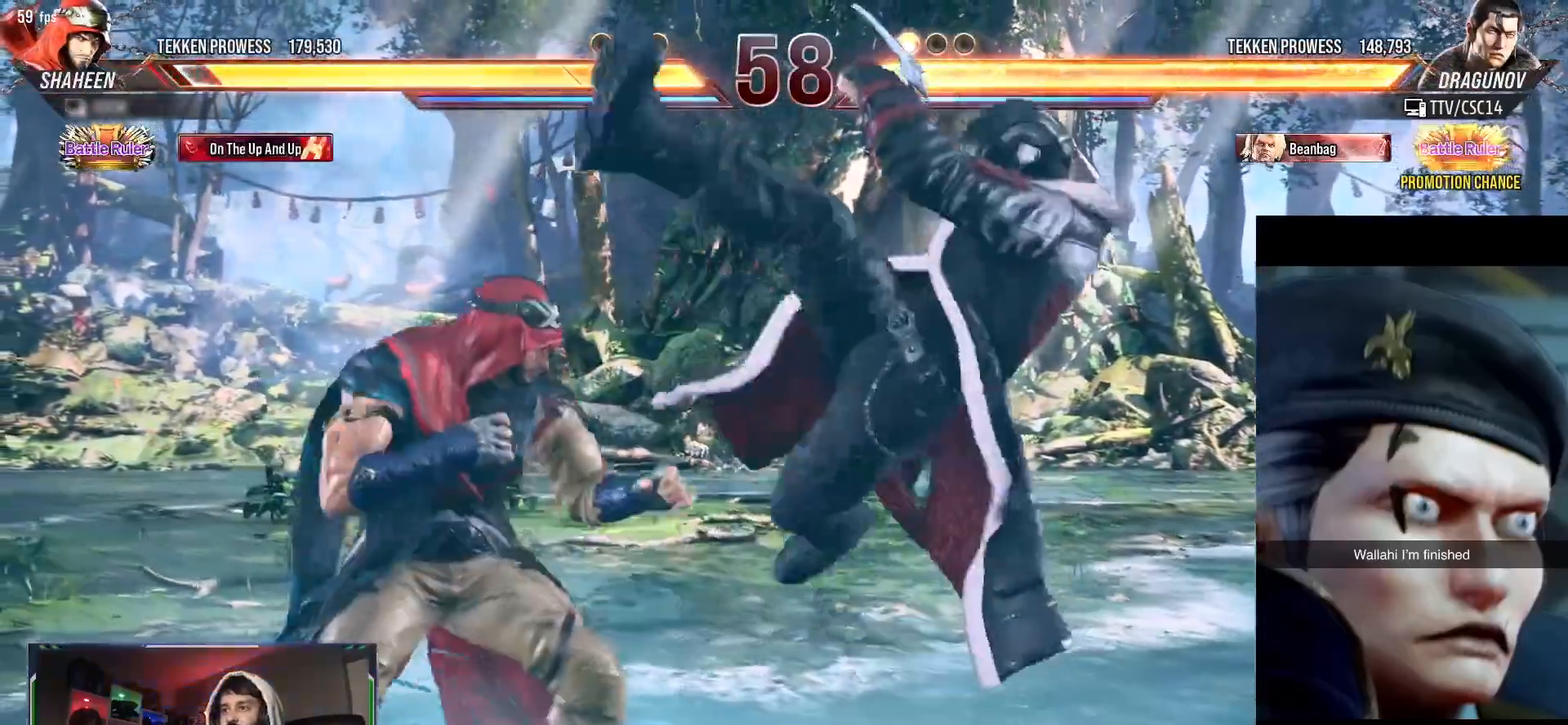
{"dt_ms": 500, "buttons": [], "events": []}
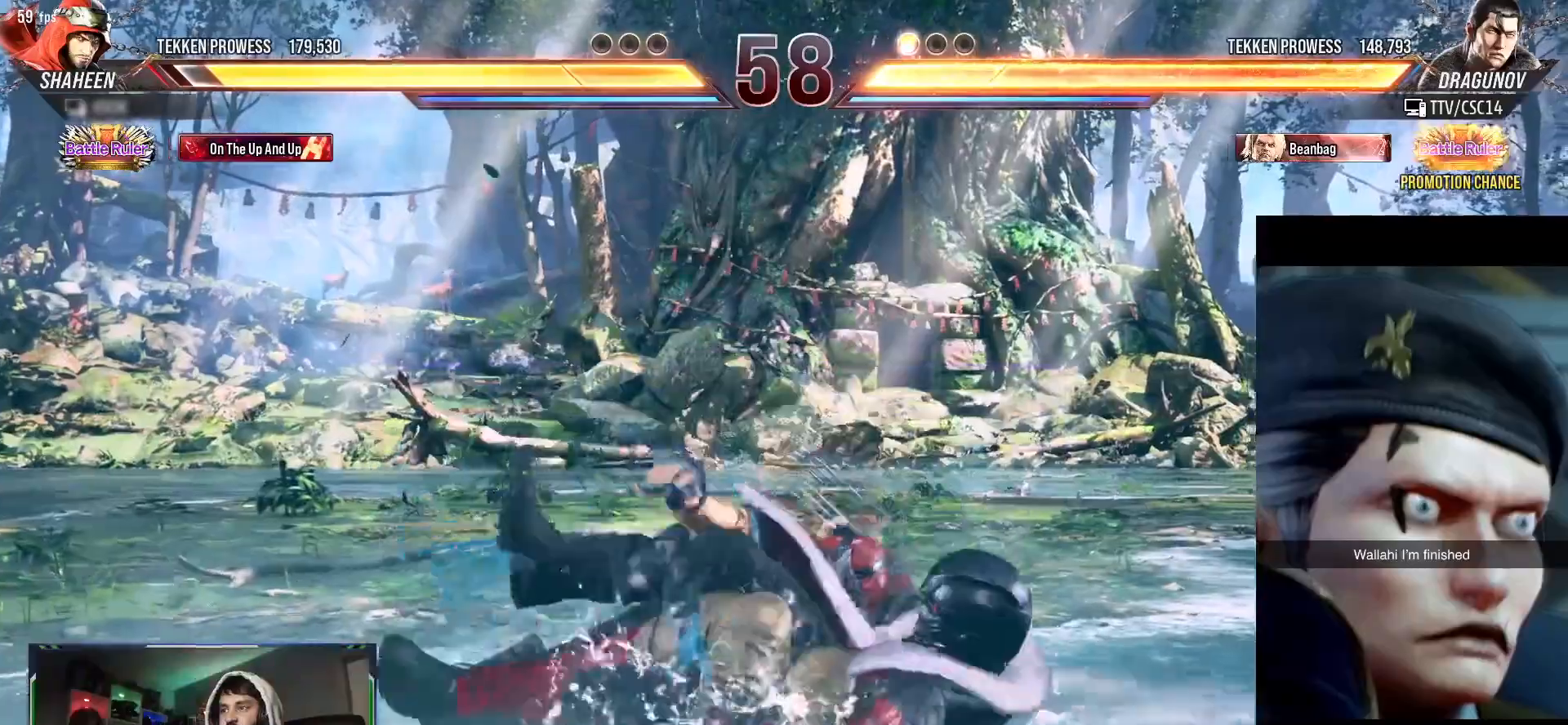
{"dt_ms": 500, "buttons": [], "events": []}
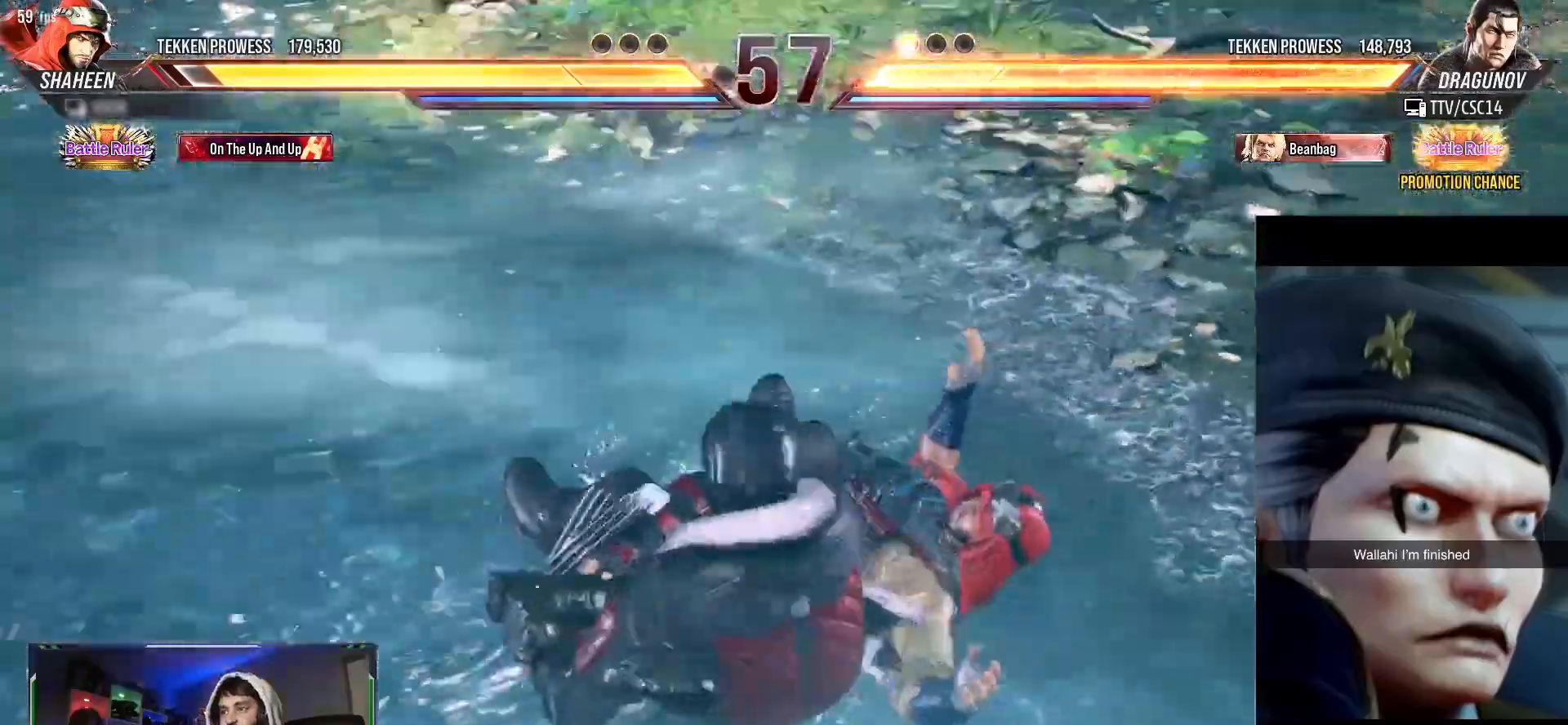
{"dt_ms": 500, "buttons": ["CROSS"], "events": [[500, "CROSS", "down"]]}